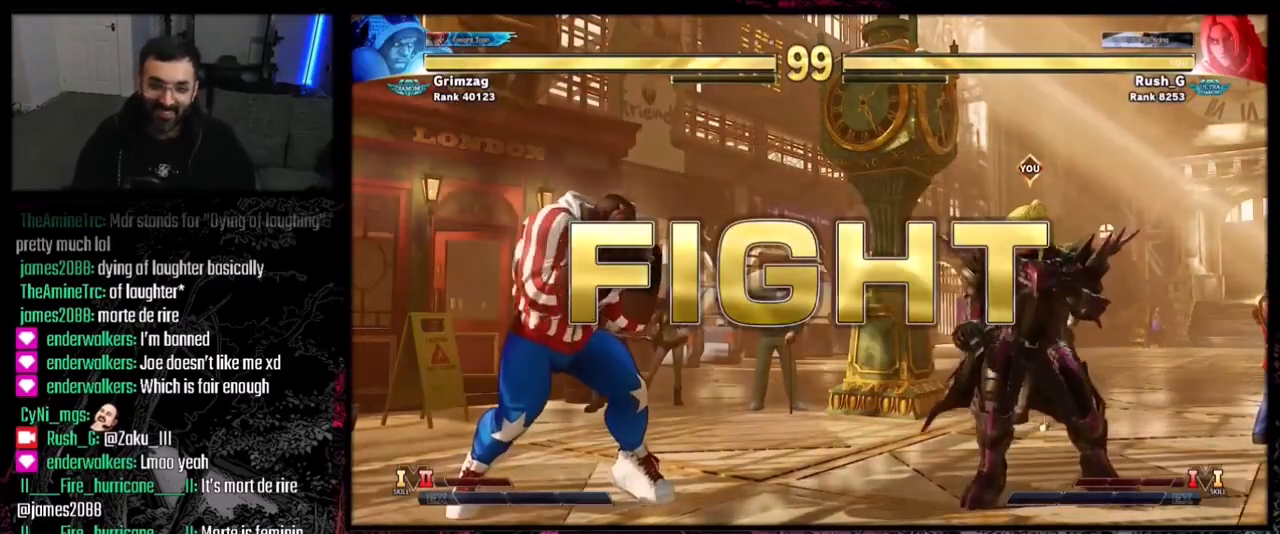
Gameplay with a controller (PlayStation layout); each line is a JSON object with the inputs held at the frame after it. "events" lists button and stick changes between this image and that frame as [ms after this image, input, new state], when the widget could be followed in between. Not read: L3 R3.
{"buttons": ["DPAD_RIGHT"], "events": [[400, "DPAD_RIGHT", "down"]]}
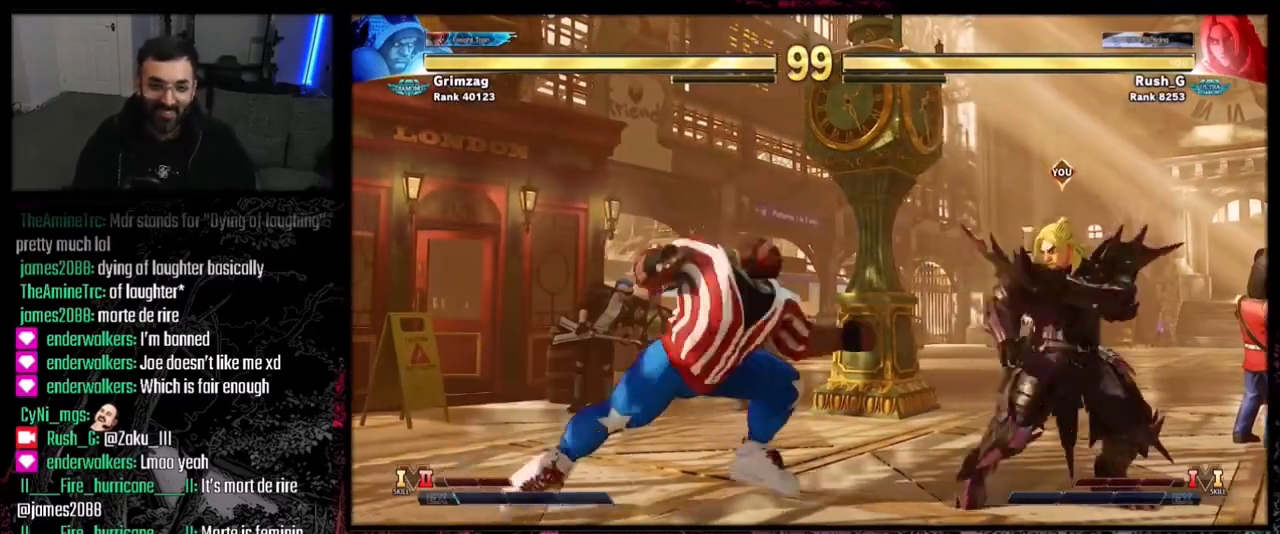
{"buttons": ["DPAD_DOWN", "DPAD_RIGHT"], "events": [[33, "DPAD_DOWN", "down"], [100, "DPAD_RIGHT", "up"], [134, "DPAD_DOWN", "up"], [134, "DPAD_LEFT", "down"], [234, "DPAD_DOWN", "down"], [234, "DPAD_LEFT", "up"], [234, "DPAD_RIGHT", "down"]]}
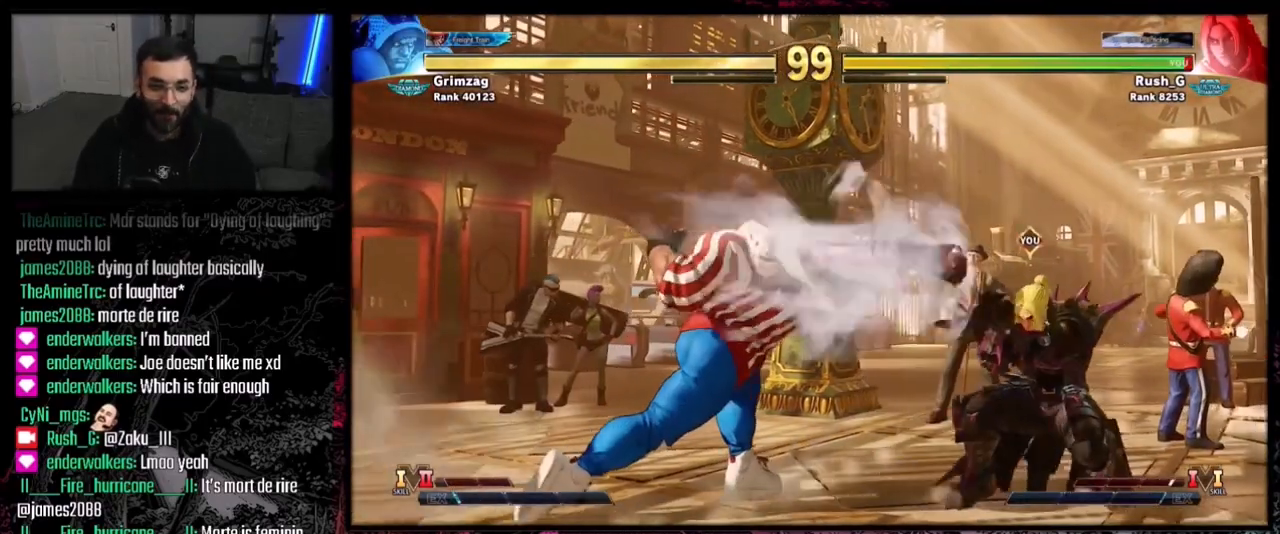
{"buttons": ["DPAD_DOWN", "DPAD_RIGHT"], "events": [[33, "DPAD_DOWN", "up"], [400, "DPAD_DOWN", "down"]]}
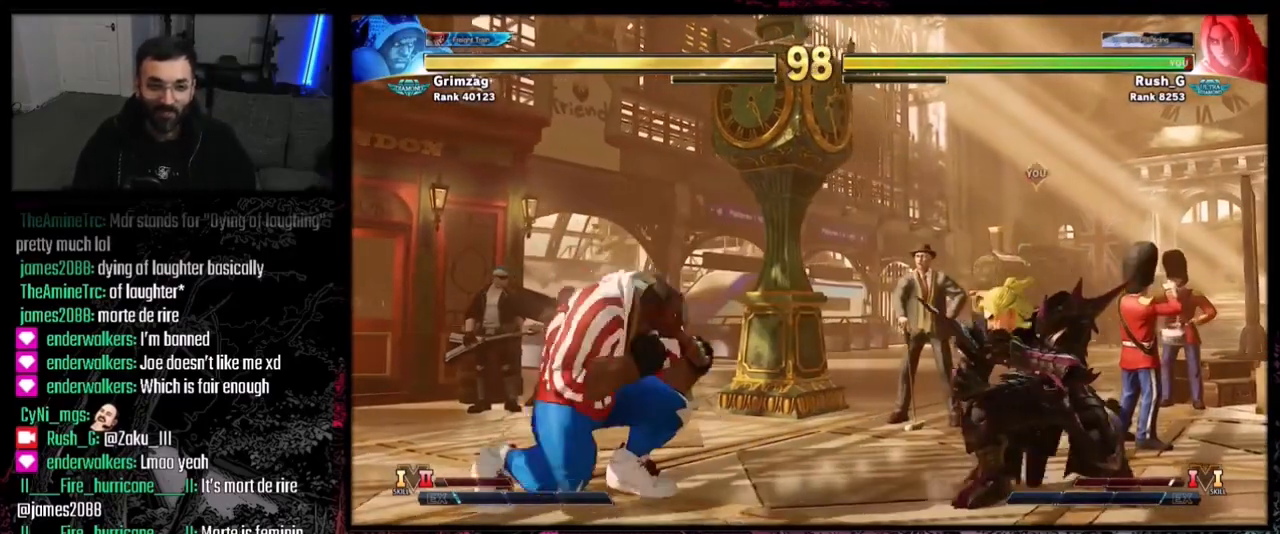
{"buttons": ["DPAD_RIGHT"], "events": [[234, "DPAD_DOWN", "up"]]}
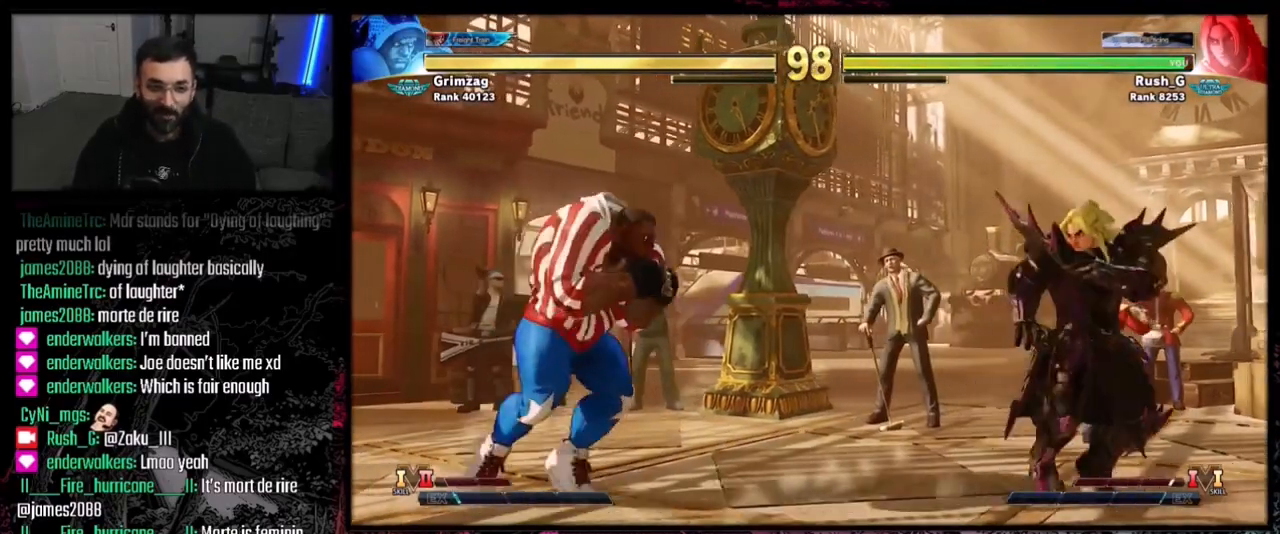
{"buttons": ["DPAD_LEFT"], "events": [[66, "DPAD_DOWN", "down"], [66, "DPAD_RIGHT", "up"], [100, "DPAD_RIGHT", "down"], [300, "DPAD_DOWN", "up"], [333, "DPAD_RIGHT", "up"], [367, "DPAD_LEFT", "down"]]}
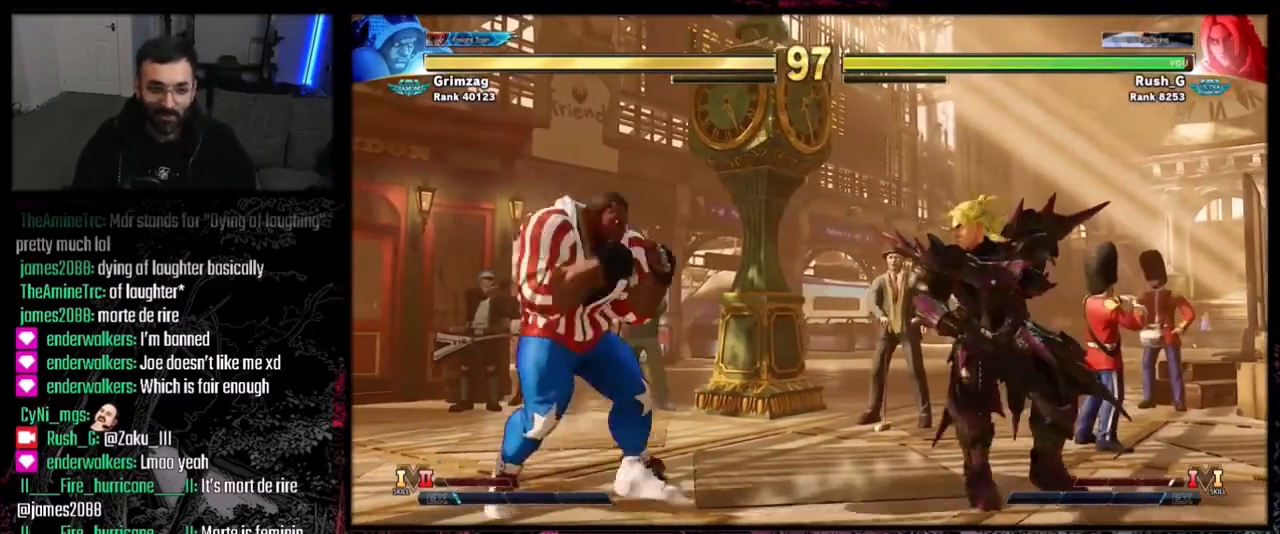
{"buttons": ["DPAD_DOWN", "DPAD_RIGHT"], "events": [[34, "DPAD_DOWN", "down"], [34, "DPAD_LEFT", "up"], [34, "DPAD_RIGHT", "down"], [267, "SQUARE", "down"], [367, "SQUARE", "up"]]}
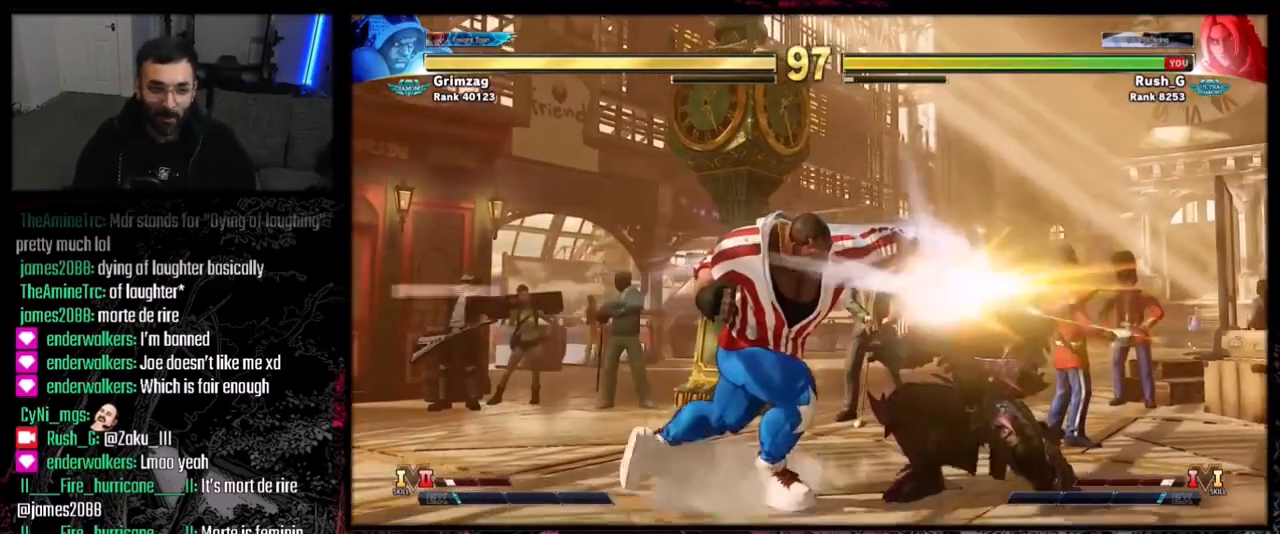
{"buttons": ["DPAD_RIGHT"], "events": [[333, "DPAD_DOWN", "up"]]}
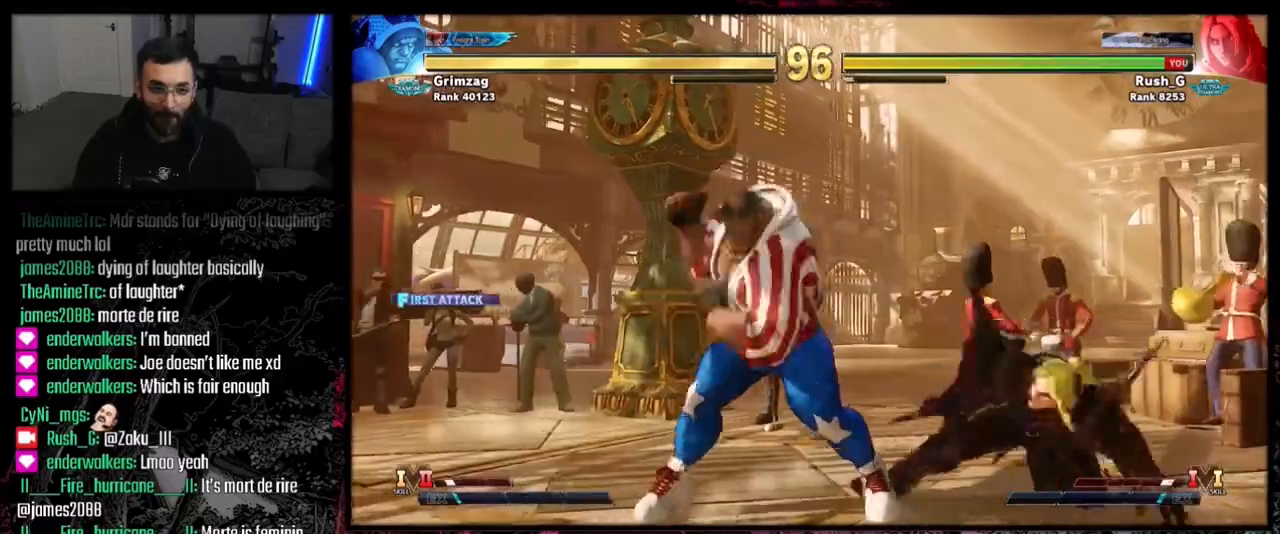
{"buttons": ["DPAD_RIGHT"], "events": []}